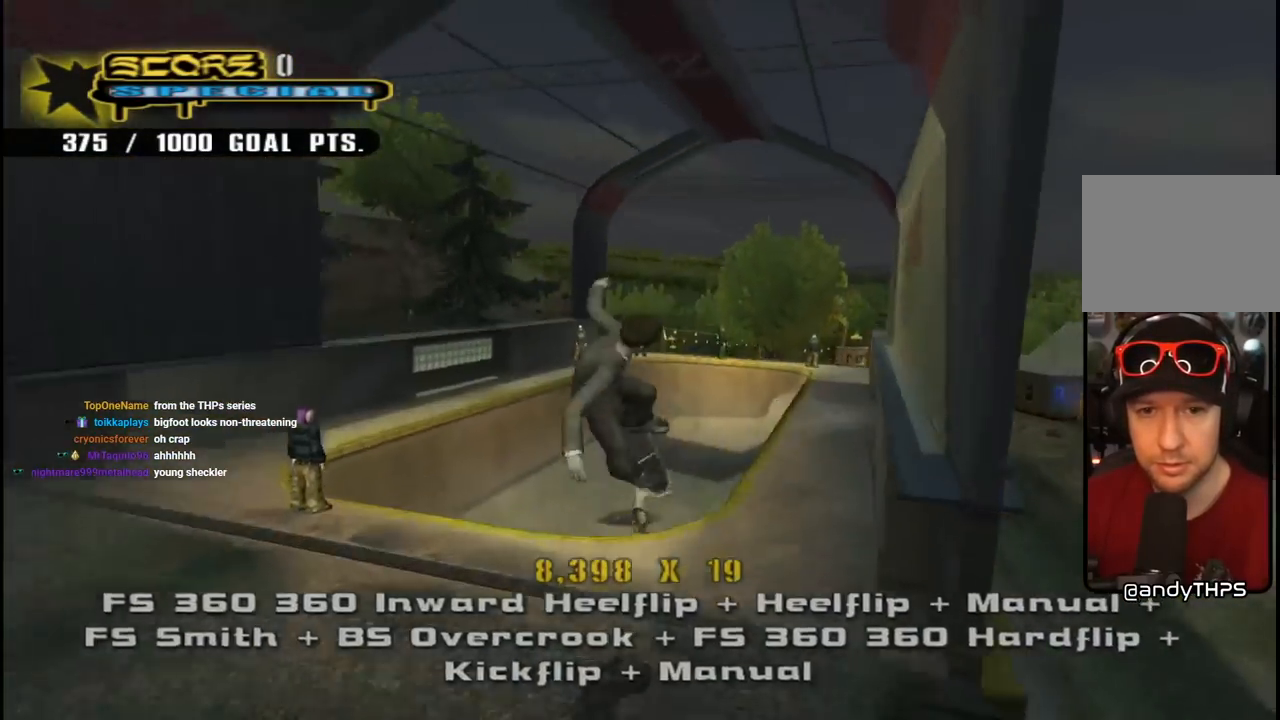
Gameplay with a controller (PlayStation layout); each line is a JSON object with the inputs held at the frame after it. "events" lists button and stick changes between this image and that frame as [ms after this image, input, new state], when the widget could be followed in between. Not read: L1.
{"buttons": ["R2"], "left_stick": "center", "right_stick": "center", "events": [[100, "SQUARE", "up"], [133, "DPAD_RIGHT", "down"], [283, "SQUARE", "down"], [383, "DPAD_RIGHT", "up"], [400, "SQUARE", "up"], [467, "R2", "down"]]}
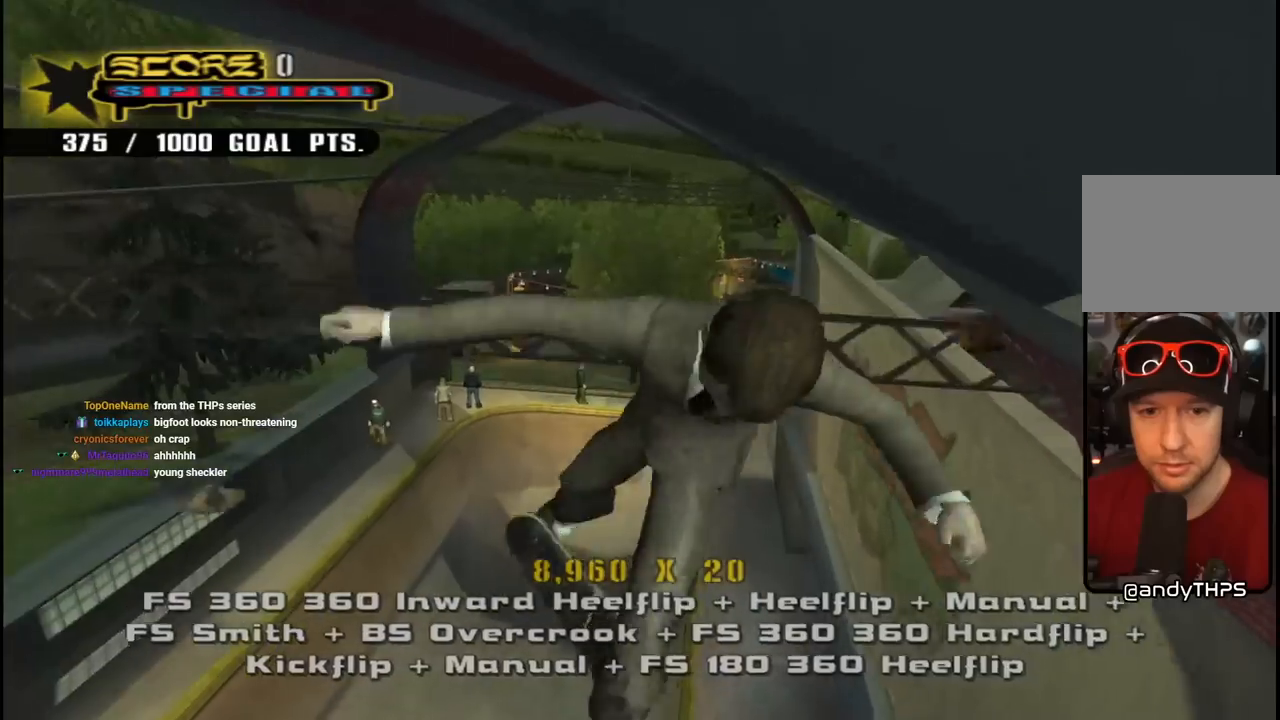
{"buttons": ["TRIANGLE", "R1"], "left_stick": "center", "right_stick": "center", "events": [[50, "CROSS", "down"], [200, "CROSS", "up"], [250, "R2", "up"], [467, "R1", "down"], [467, "TRIANGLE", "down"]]}
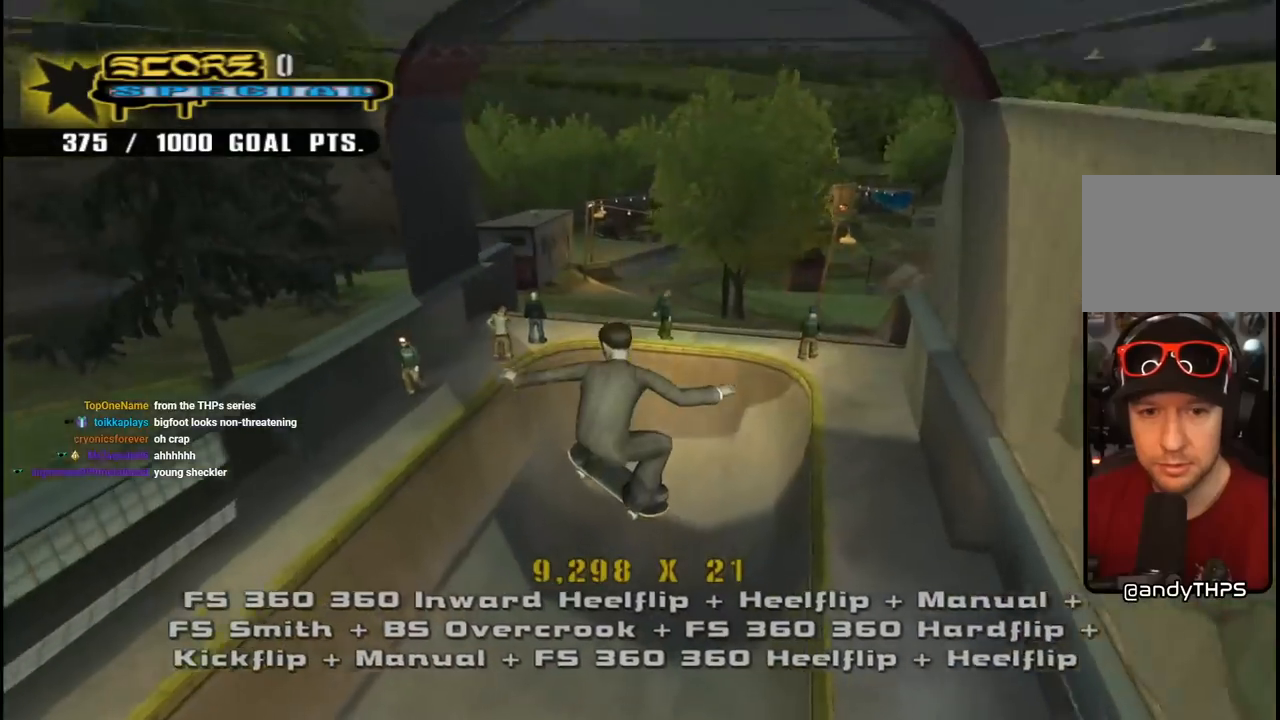
{"buttons": ["CROSS", "DPAD_DOWN", "DPAD_RIGHT"], "left_stick": "center", "right_stick": "center"}
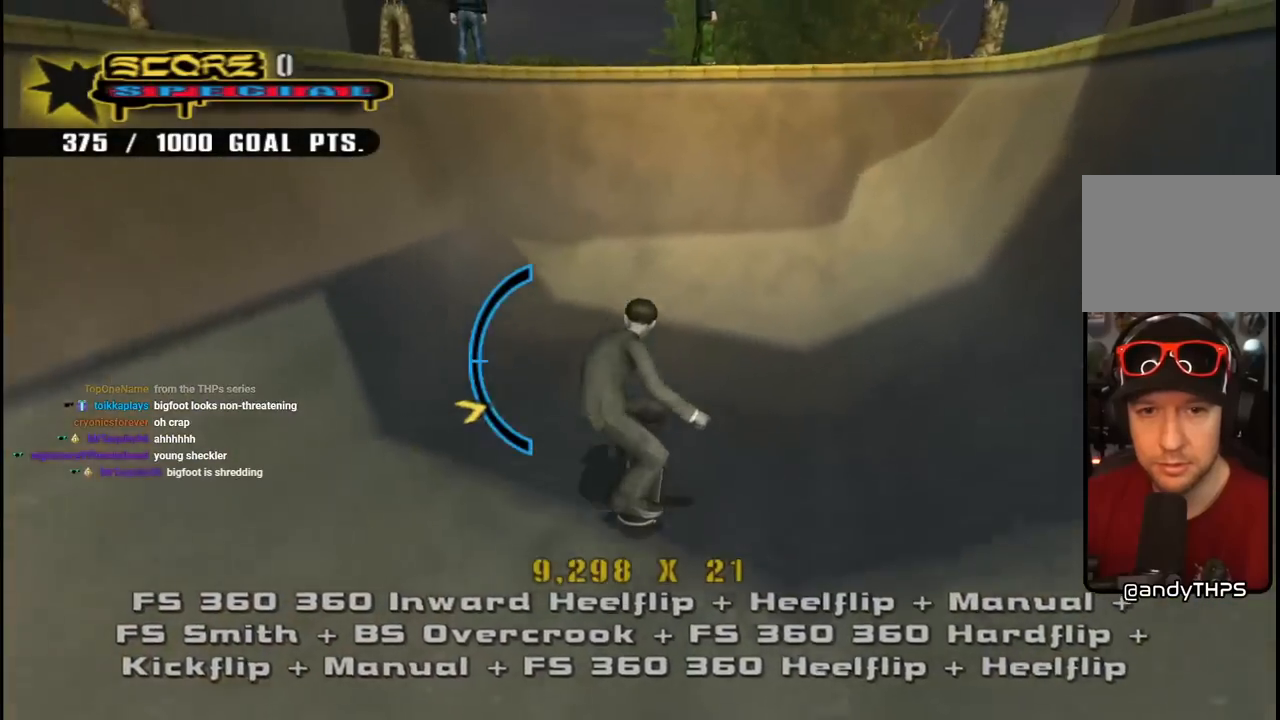
{"buttons": ["CROSS", "DPAD_DOWN", "DPAD_LEFT"], "left_stick": "center", "right_stick": "center", "events": [[217, "DPAD_DOWN", "up"], [250, "DPAD_UP", "down"], [367, "DPAD_UP", "up"], [383, "DPAD_DOWN", "down"], [450, "DPAD_RIGHT", "up"], [467, "DPAD_LEFT", "down"]]}
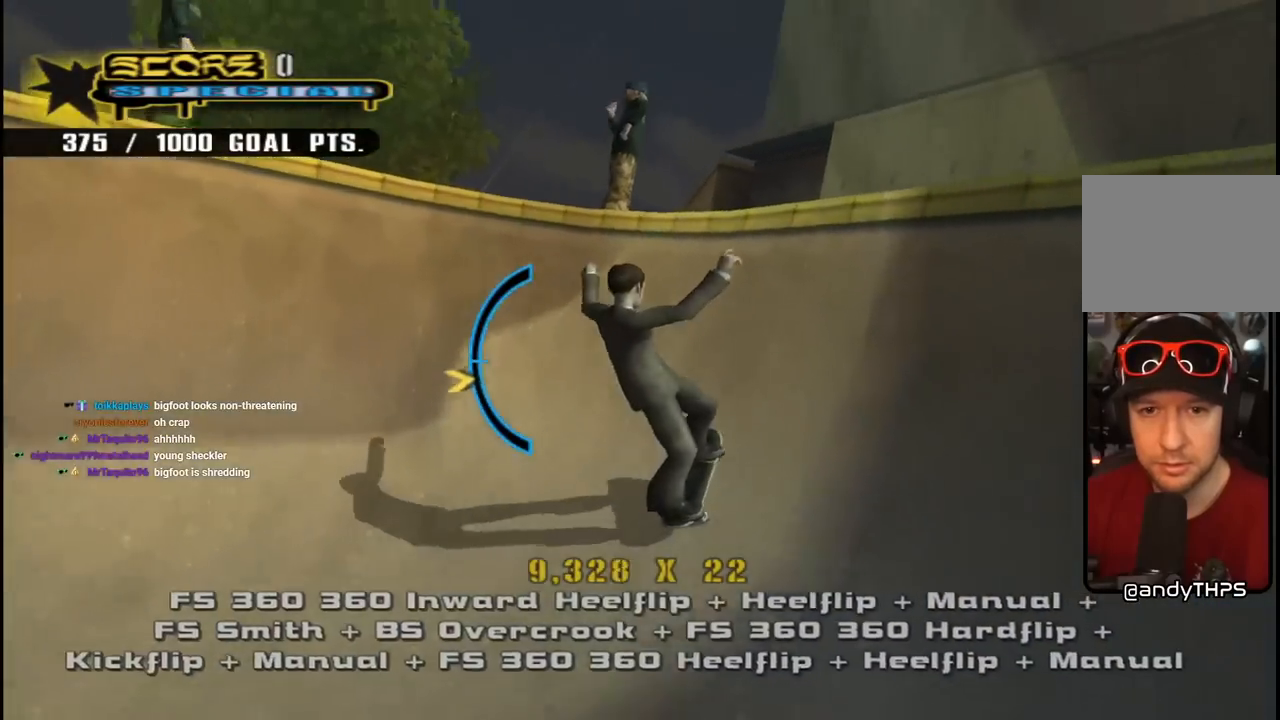
{"buttons": ["DPAD_DOWN", "DPAD_RIGHT"], "left_stick": "center", "right_stick": "center", "events": [[83, "TRIANGLE", "down"], [100, "CROSS", "up"], [167, "DPAD_DOWN", "up"], [167, "DPAD_LEFT", "up"], [233, "DPAD_DOWN", "down"], [233, "DPAD_RIGHT", "down"], [317, "CROSS", "down"], [333, "TRIANGLE", "up"], [383, "SQUARE", "down"], [433, "CROSS", "up"], [500, "SQUARE", "up"]]}
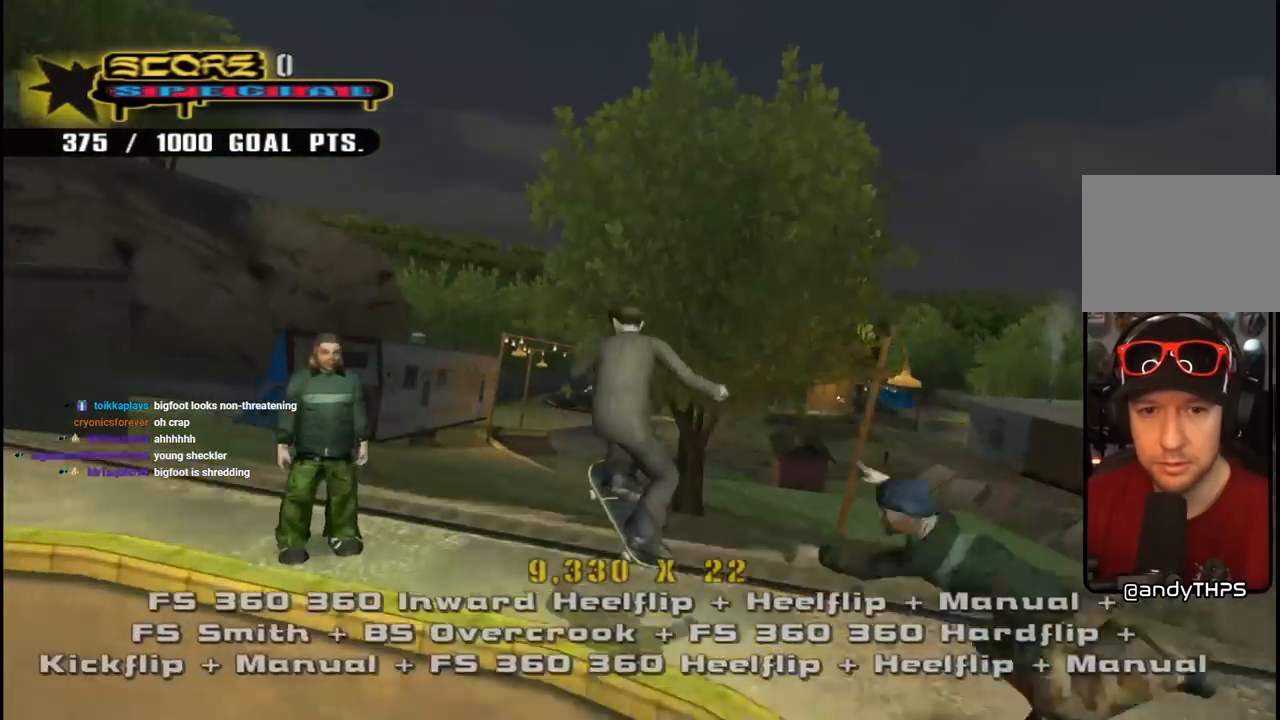
{"buttons": ["CROSS"], "left_stick": "center", "right_stick": "center", "events": [[67, "SQUARE", "down"], [117, "DPAD_DOWN", "up"], [150, "DPAD_RIGHT", "up"], [200, "SQUARE", "up"], [250, "DPAD_UP", "down"], [300, "DPAD_UP", "up"], [350, "CROSS", "down"], [350, "DPAD_DOWN", "down"], [483, "DPAD_DOWN", "up"]]}
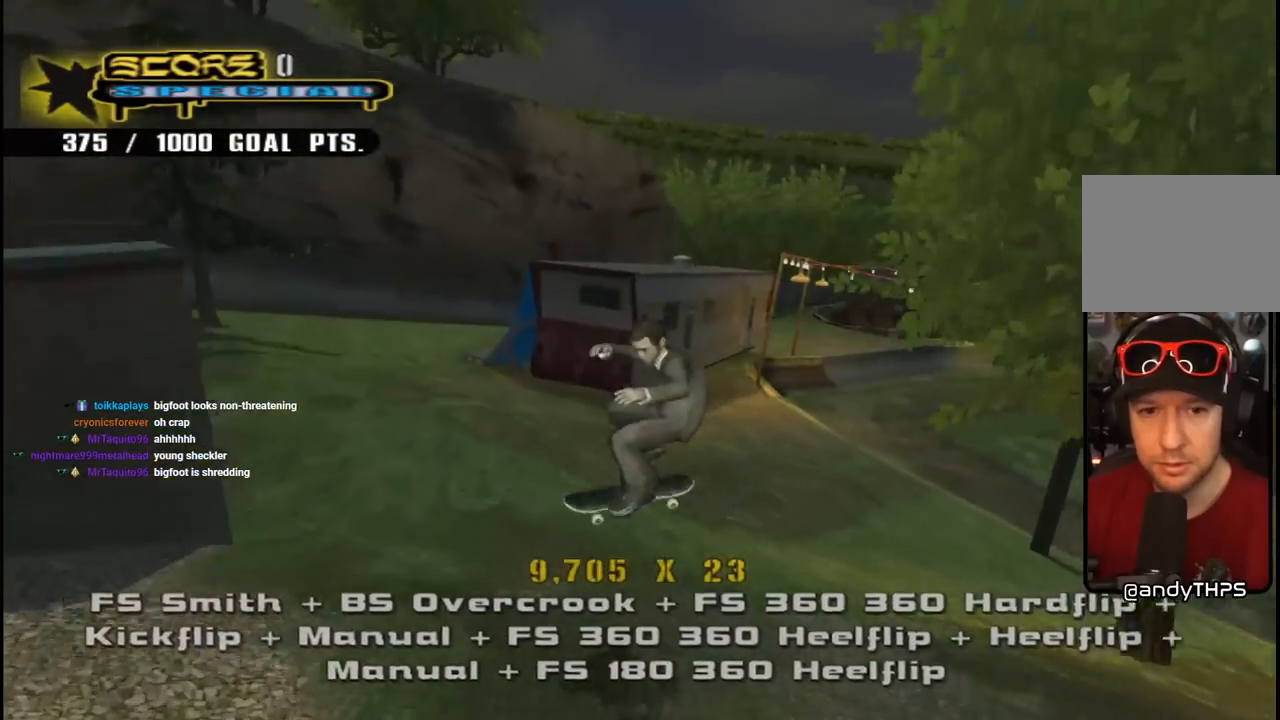
{"buttons": ["CROSS"], "left_stick": "center", "right_stick": "center", "events": [[17, "DPAD_UP", "down"], [100, "DPAD_UP", "up"], [133, "DPAD_DOWN", "down"], [183, "DPAD_RIGHT", "down"], [250, "DPAD_DOWN", "up"], [267, "DPAD_RIGHT", "up"], [317, "DPAD_RIGHT", "down"], [450, "DPAD_RIGHT", "up"]]}
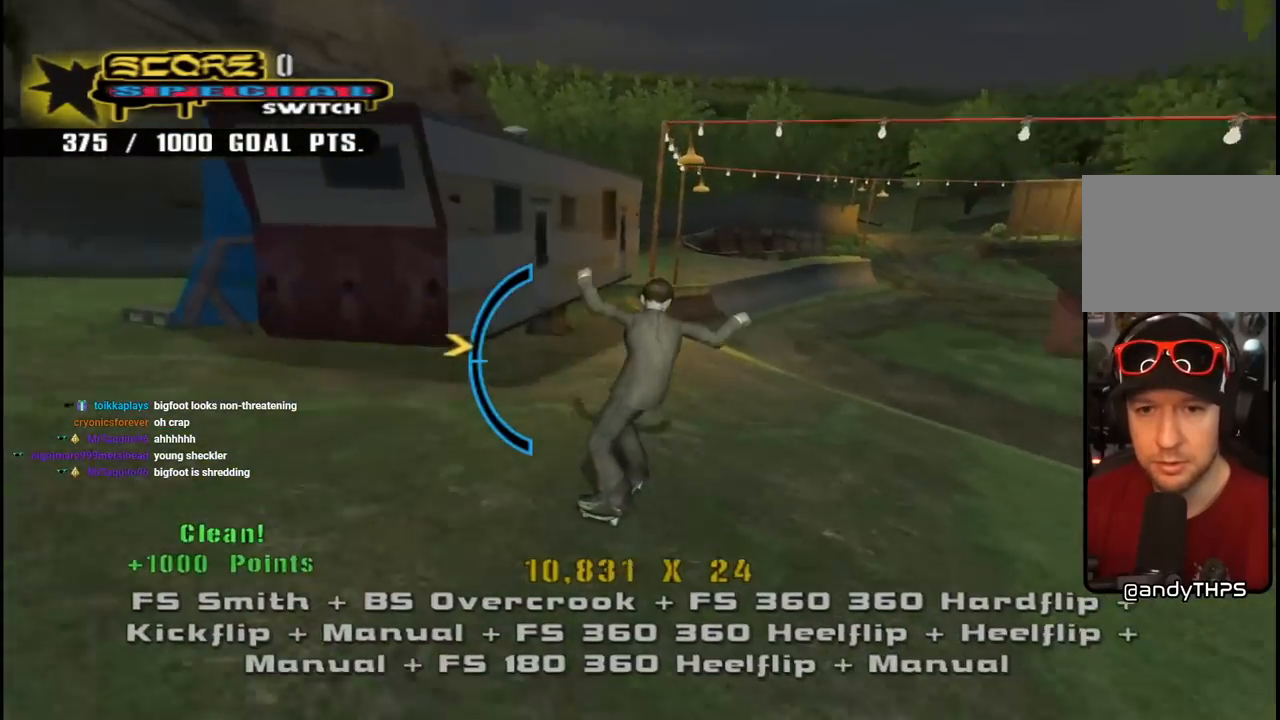
{"buttons": ["TRIANGLE", "DPAD_UP"], "left_stick": "center", "right_stick": "center", "events": [[33, "DPAD_LEFT", "down"], [250, "DPAD_UP", "down"], [350, "DPAD_DOWN", "down"], [350, "DPAD_UP", "up"], [367, "DPAD_LEFT", "up"], [467, "DPAD_DOWN", "up"], [467, "DPAD_LEFT", "down"], [500, "CROSS", "up"], [500, "DPAD_LEFT", "up"], [500, "DPAD_UP", "down"], [500, "TRIANGLE", "down"]]}
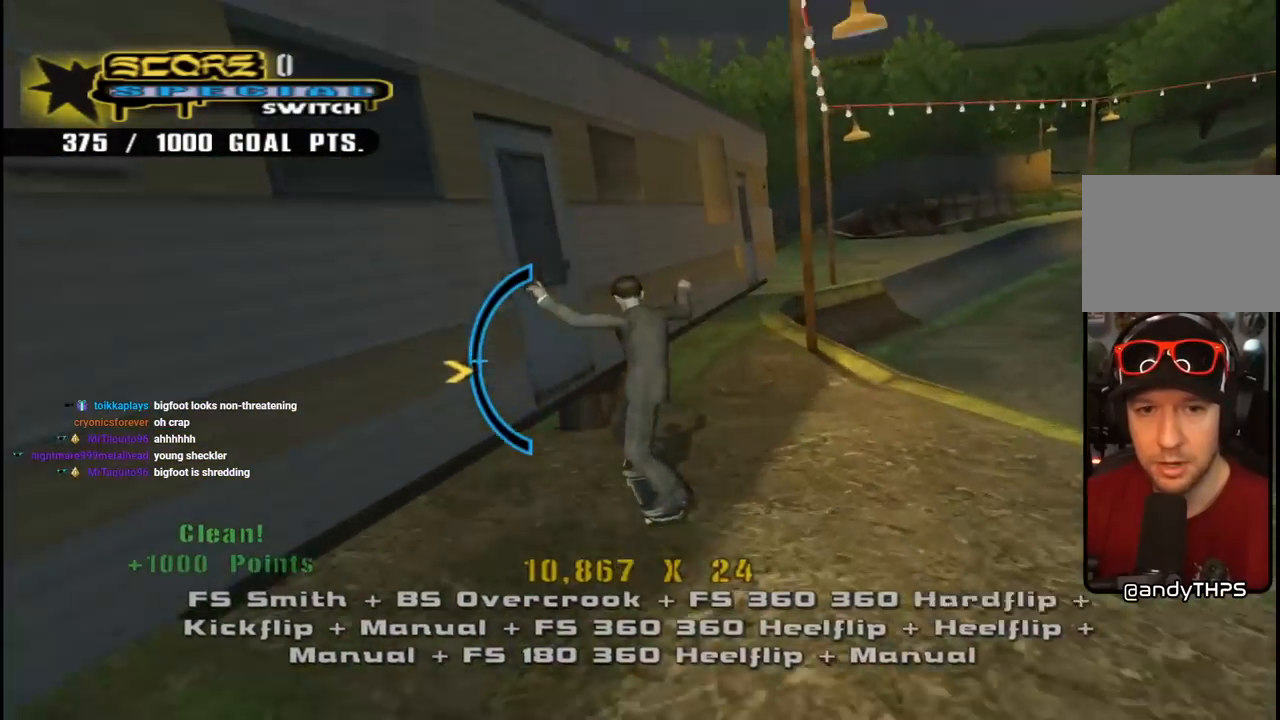
{"buttons": ["SQUARE", "DPAD_DOWN", "DPAD_RIGHT"], "left_stick": "center", "right_stick": "center", "events": [[67, "DPAD_RIGHT", "down"], [83, "DPAD_UP", "up"], [117, "CROSS", "down"], [133, "DPAD_DOWN", "down"], [133, "TRIANGLE", "up"], [183, "TRIANGLE", "down"], [200, "CROSS", "up"], [300, "CROSS", "down"], [350, "SQUARE", "down"], [400, "CROSS", "up"], [450, "CROSS", "down"], [467, "TRIANGLE", "up"], [500, "CROSS", "up"]]}
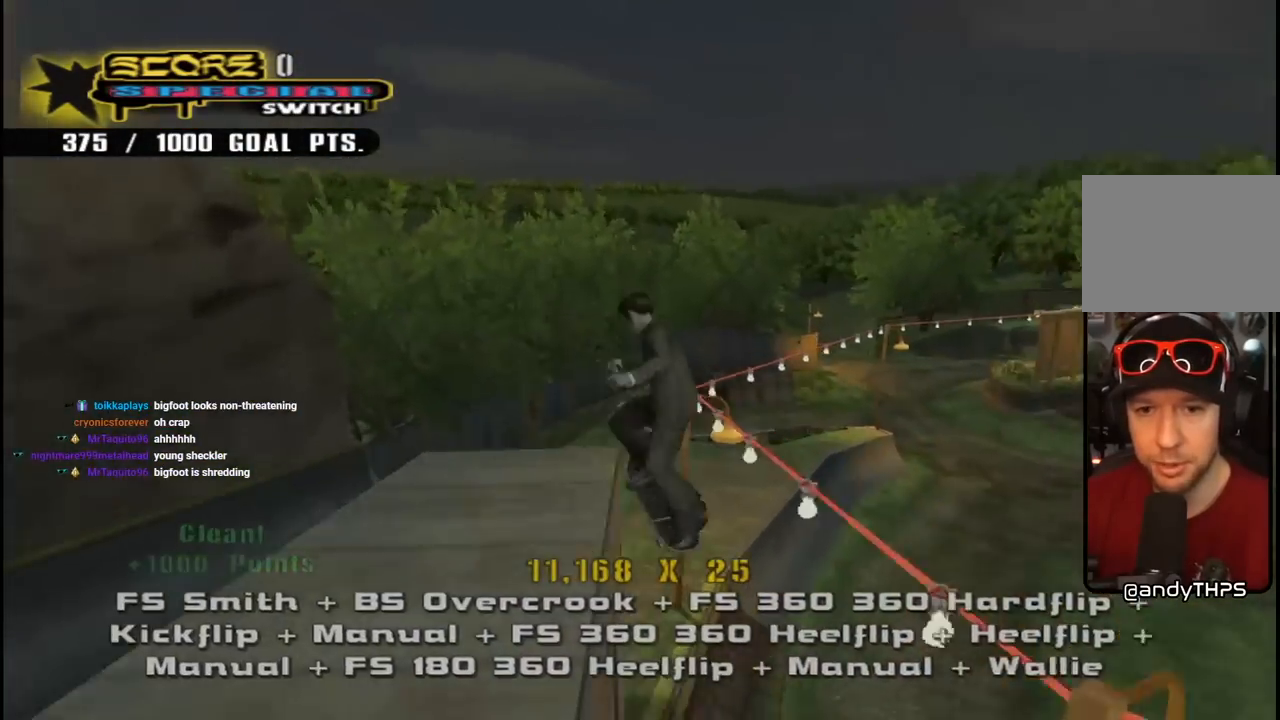
{"buttons": ["START"], "left_stick": "center", "right_stick": "down-left", "events": [[133, "DPAD_DOWN", "up"], [133, "SQUARE", "up"], [200, "DPAD_RIGHT", "up"], [367, "START", "down"], [383, "right_stick", "down-left"]]}
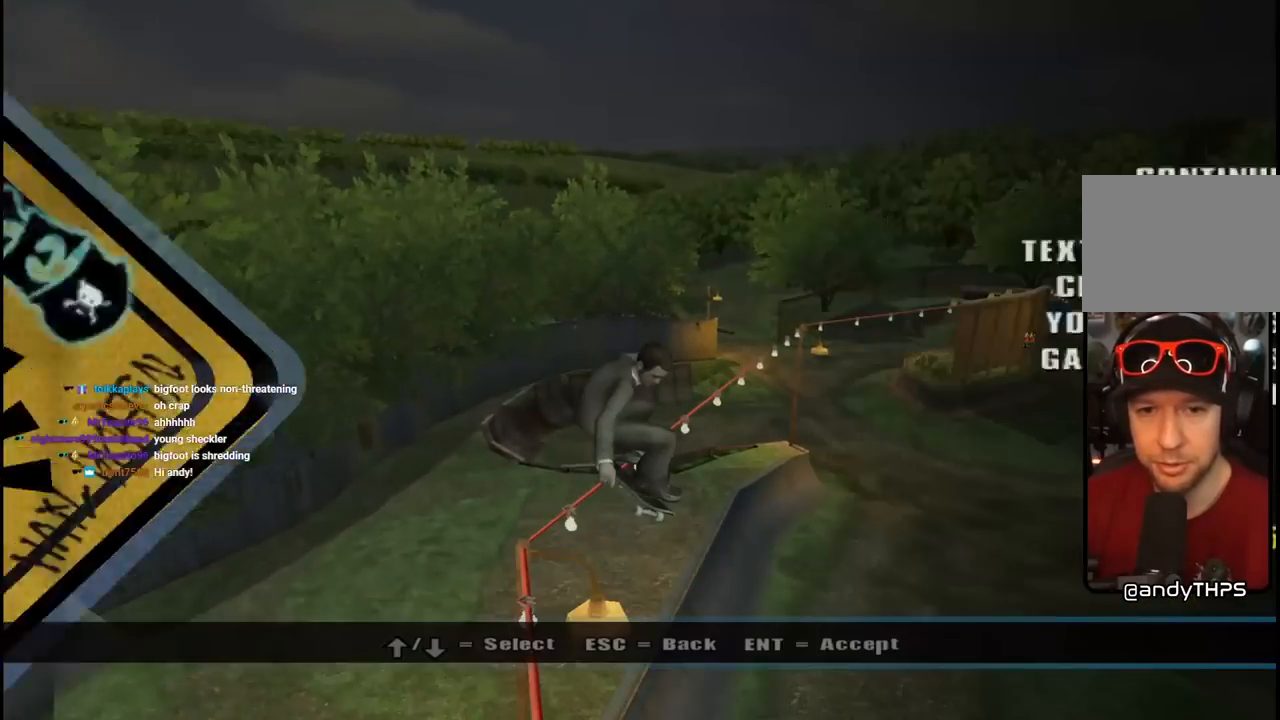
{"buttons": [], "left_stick": "center", "right_stick": "center", "events": [[33, "START", "up"], [50, "right_stick", "center"], [117, "DPAD_DOWN", "down"], [217, "CROSS", "down"], [233, "DPAD_DOWN", "up"], [333, "CROSS", "up"]]}
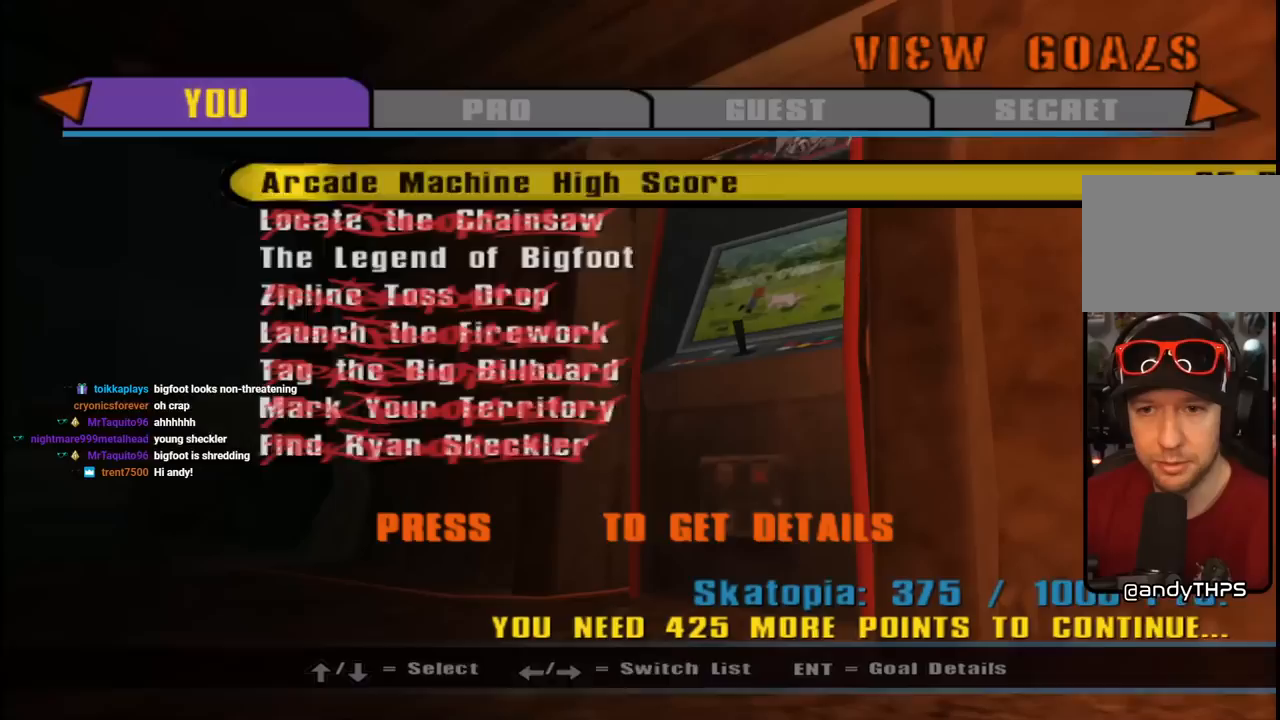
{"buttons": [], "left_stick": "center", "right_stick": "center", "events": [[333, "DPAD_DOWN", "down"], [467, "DPAD_DOWN", "up"]]}
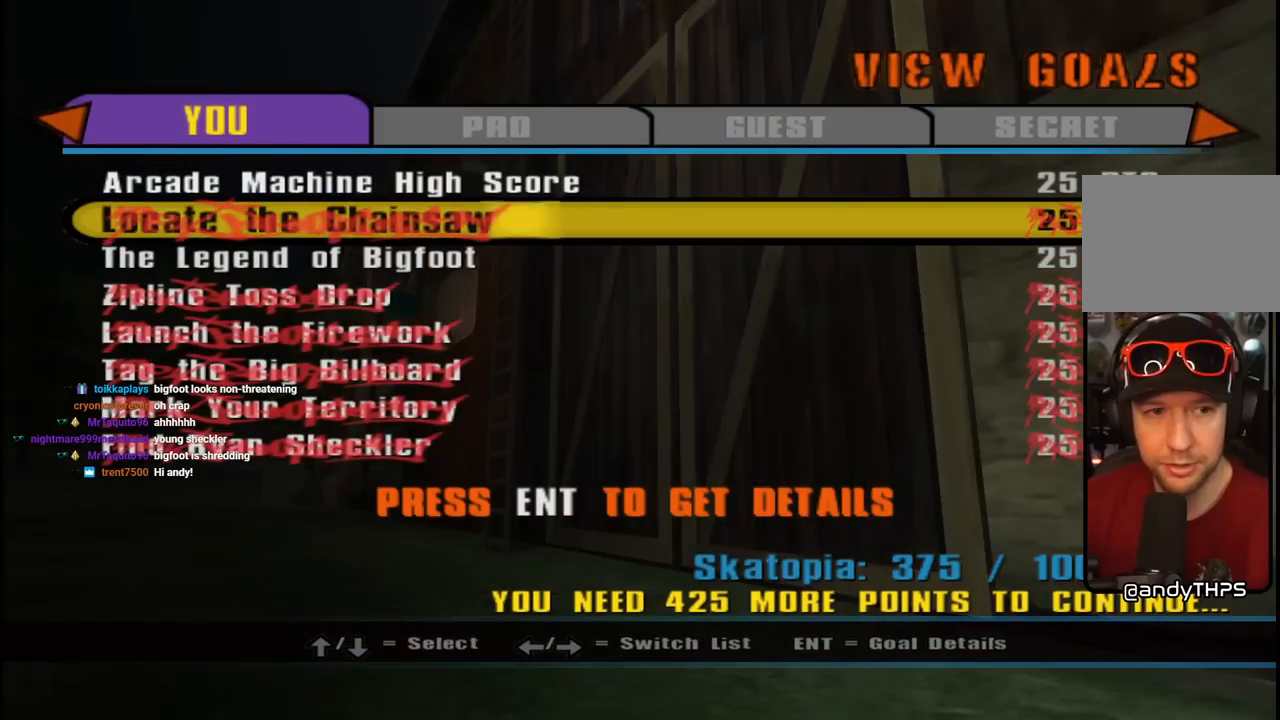
{"buttons": [], "left_stick": "center", "right_stick": "center", "events": [[17, "DPAD_DOWN", "down"], [133, "DPAD_DOWN", "up"]]}
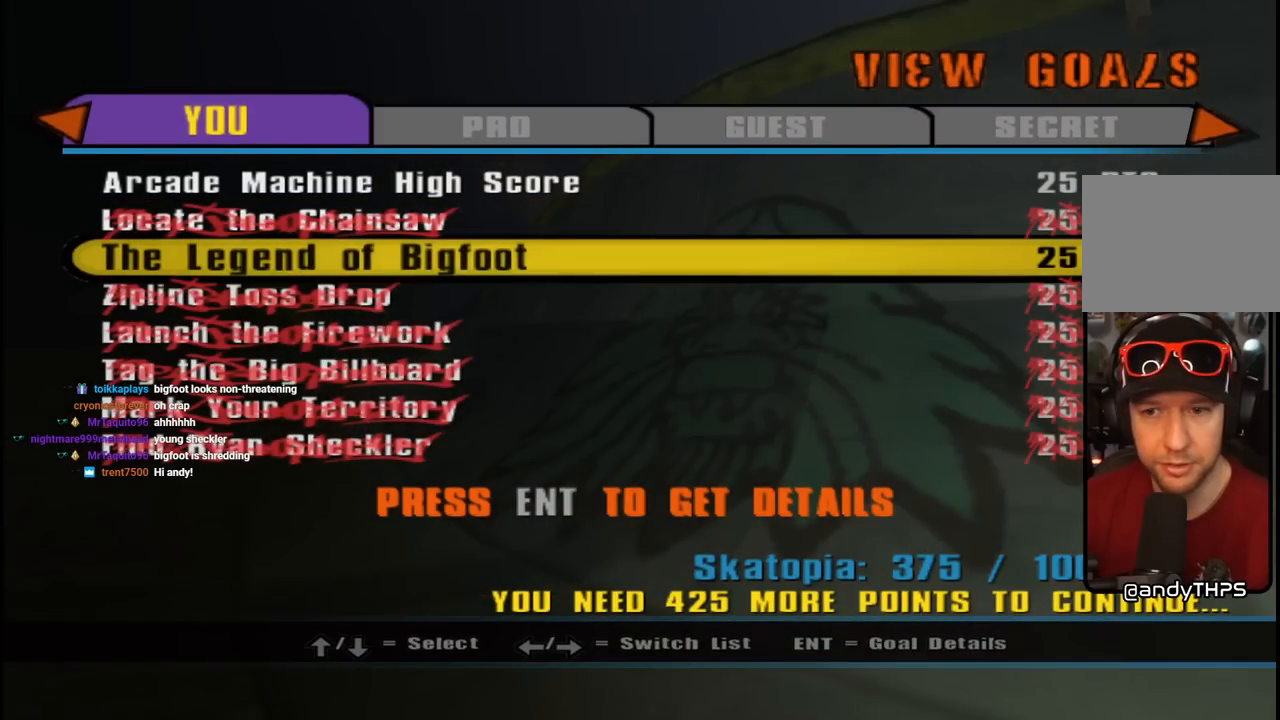
{"buttons": [], "left_stick": "center", "right_stick": "center", "events": [[67, "CROSS", "down"], [200, "CROSS", "up"]]}
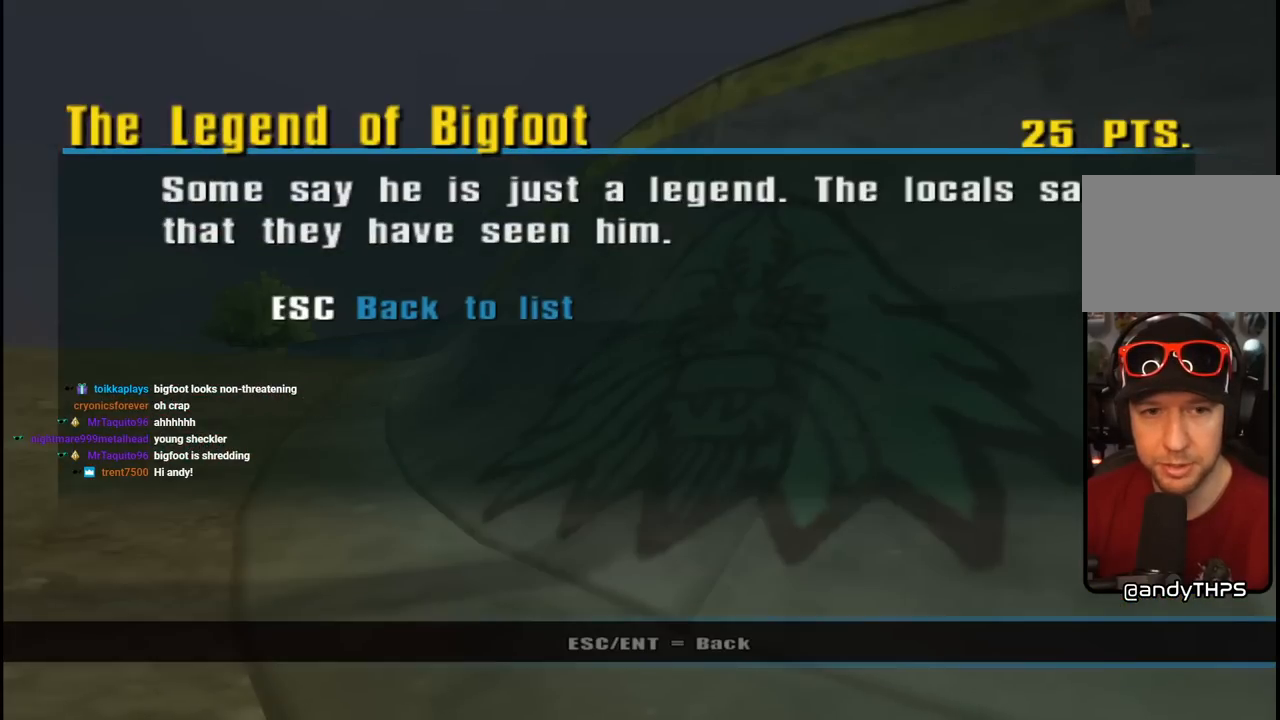
{"buttons": [], "left_stick": "center", "right_stick": "center", "events": []}
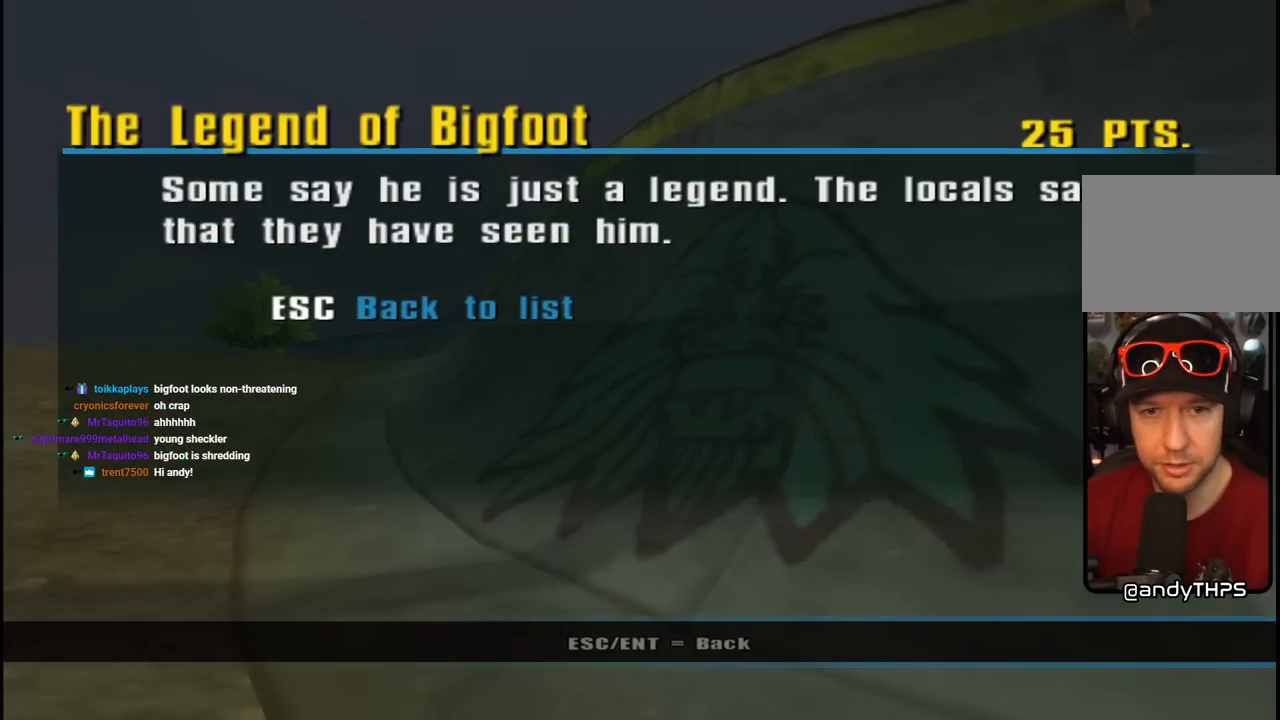
{"buttons": [], "left_stick": "center", "right_stick": "center", "events": [[283, "CIRCLE", "down"], [433, "CIRCLE", "up"]]}
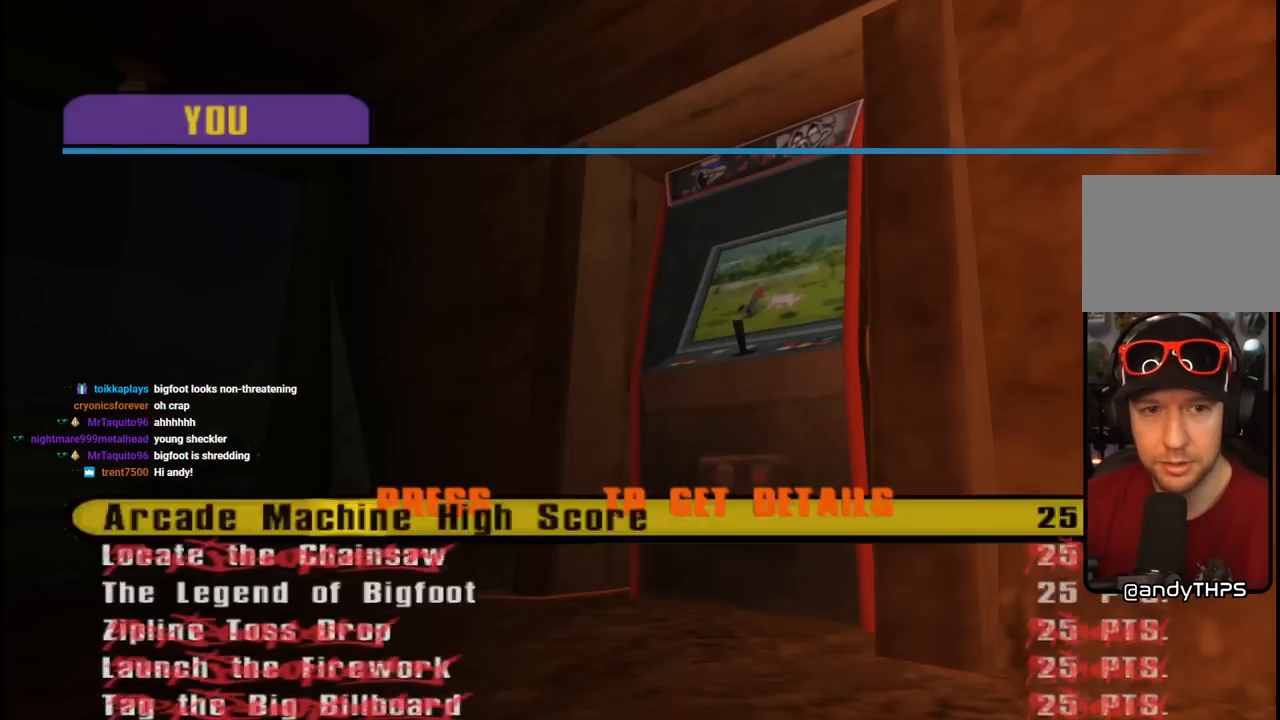
{"buttons": ["DPAD_RIGHT"], "left_stick": "center", "right_stick": "center", "events": [[400, "DPAD_RIGHT", "down"]]}
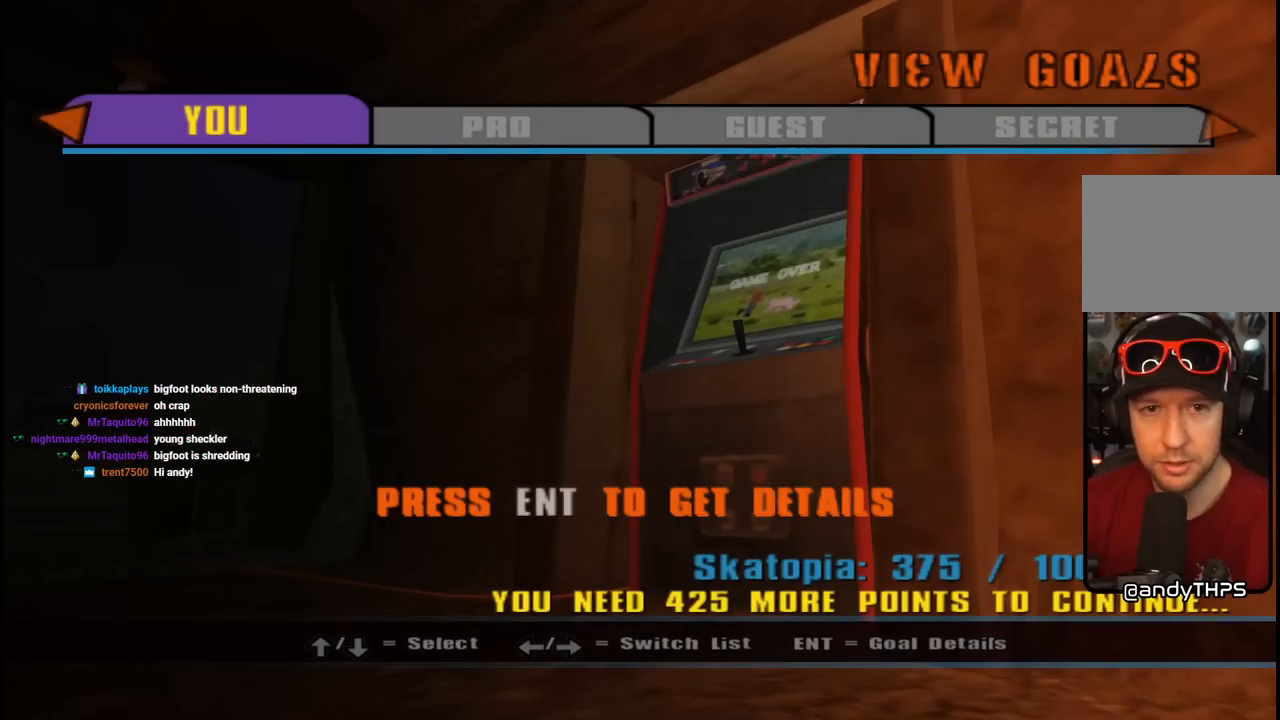
{"buttons": [], "left_stick": "center", "right_stick": "center", "events": [[50, "DPAD_RIGHT", "up"]]}
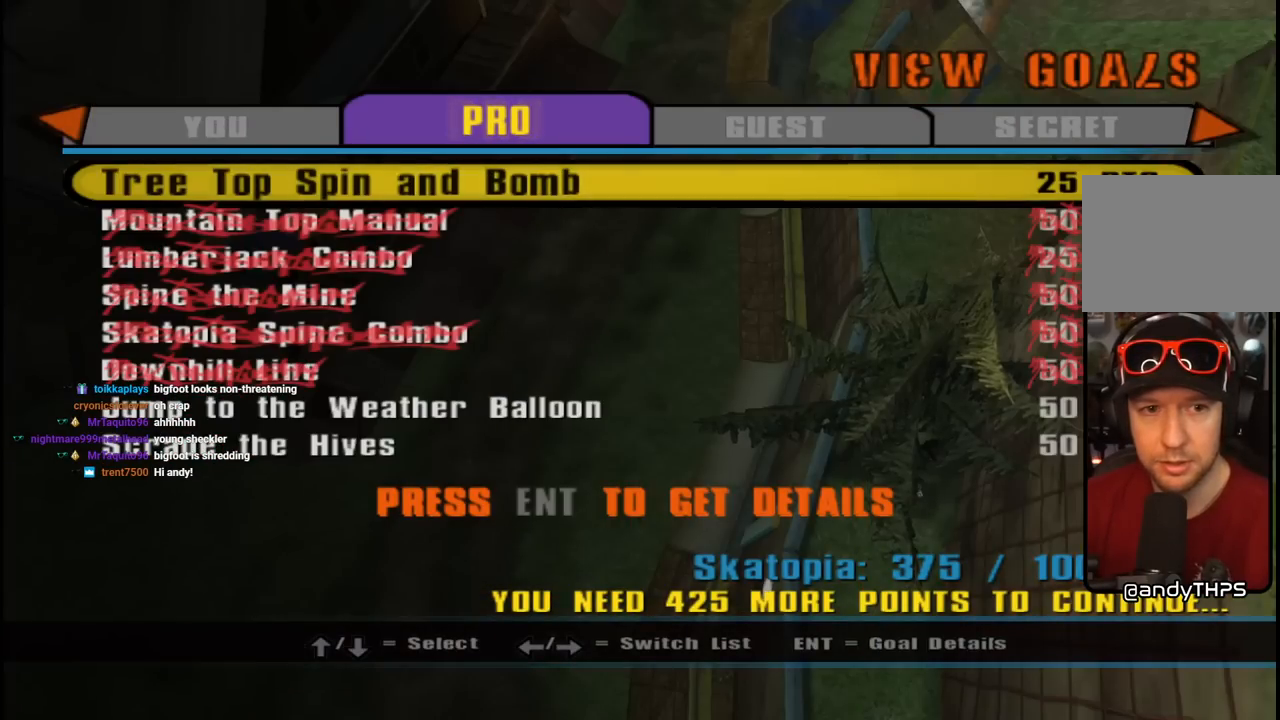
{"buttons": [], "left_stick": "center", "right_stick": "center", "events": [[283, "DPAD_RIGHT", "down"], [417, "DPAD_RIGHT", "up"]]}
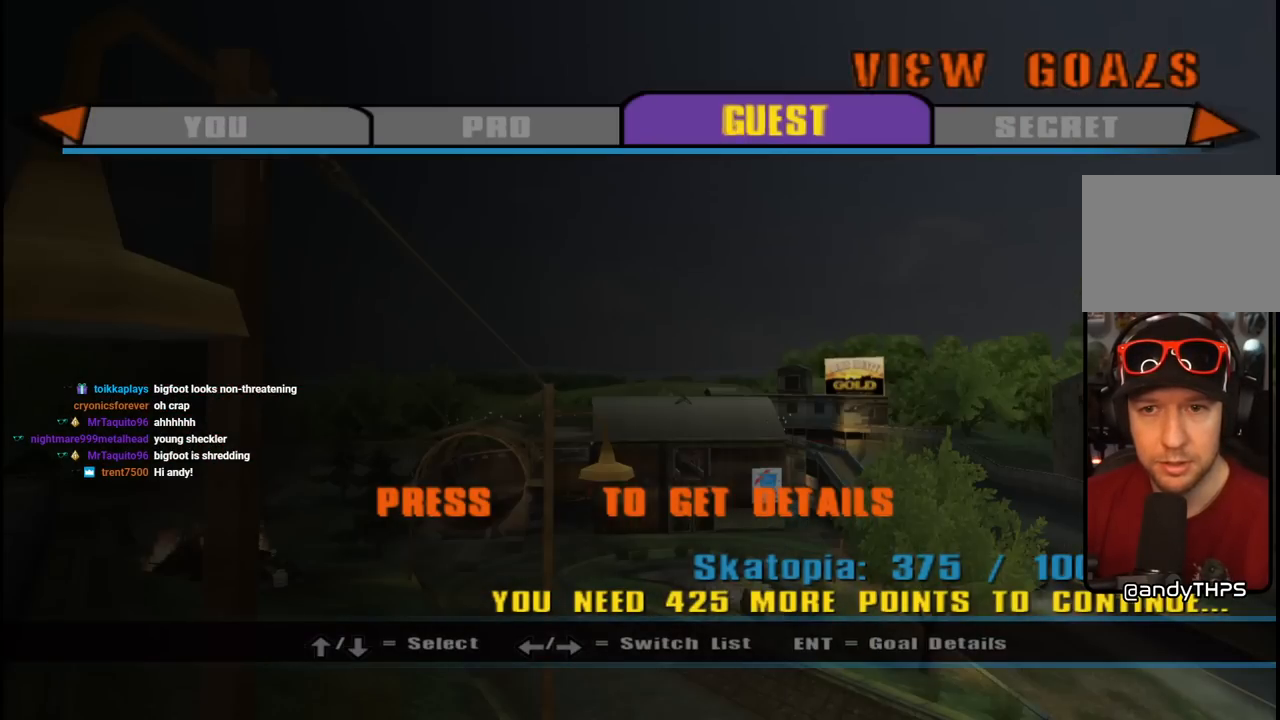
{"buttons": [], "left_stick": "center", "right_stick": "center", "events": [[67, "DPAD_RIGHT", "down"], [217, "DPAD_RIGHT", "up"]]}
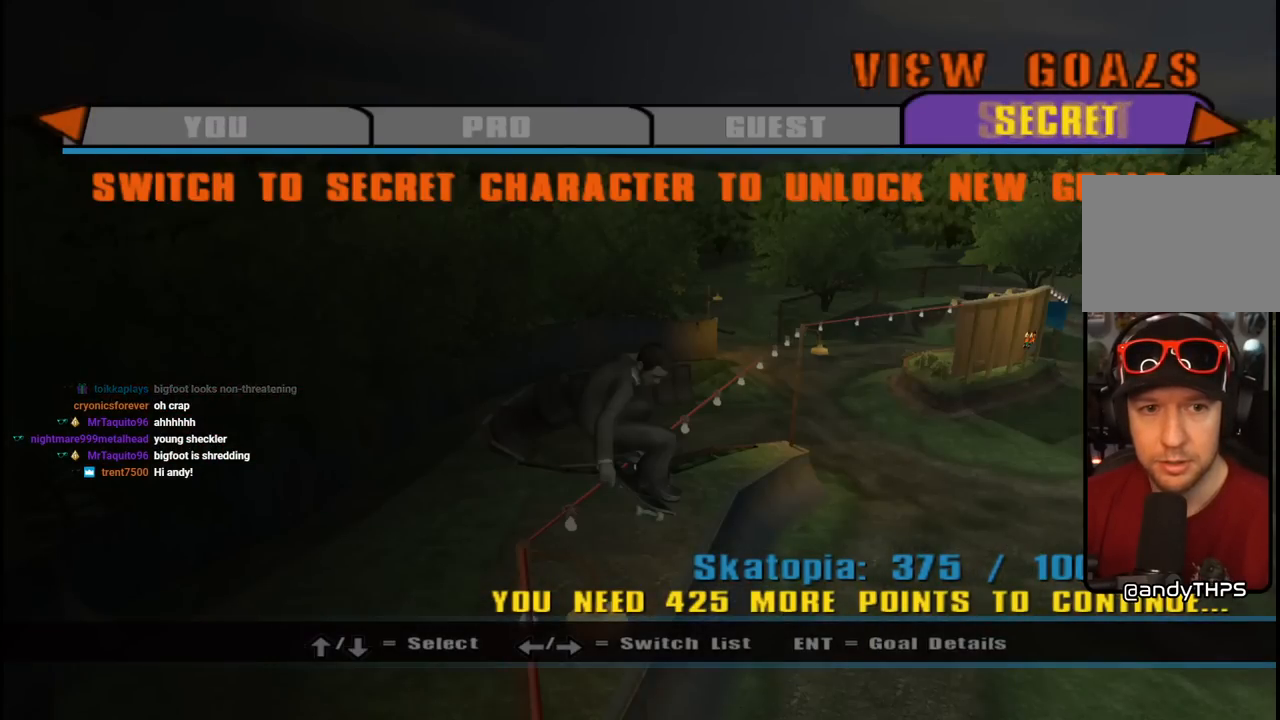
{"buttons": [], "left_stick": "center", "right_stick": "center", "events": [[167, "DPAD_LEFT", "down"], [300, "DPAD_LEFT", "up"]]}
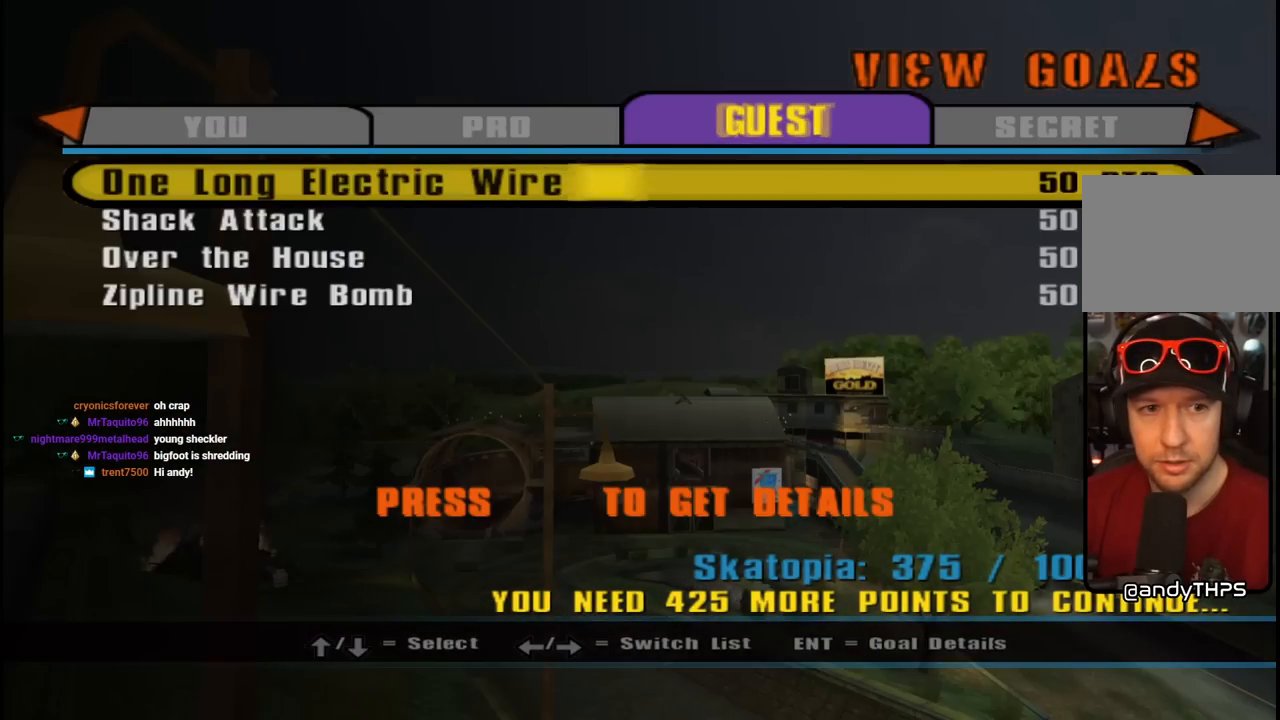
{"buttons": [], "left_stick": "center", "right_stick": "center", "events": []}
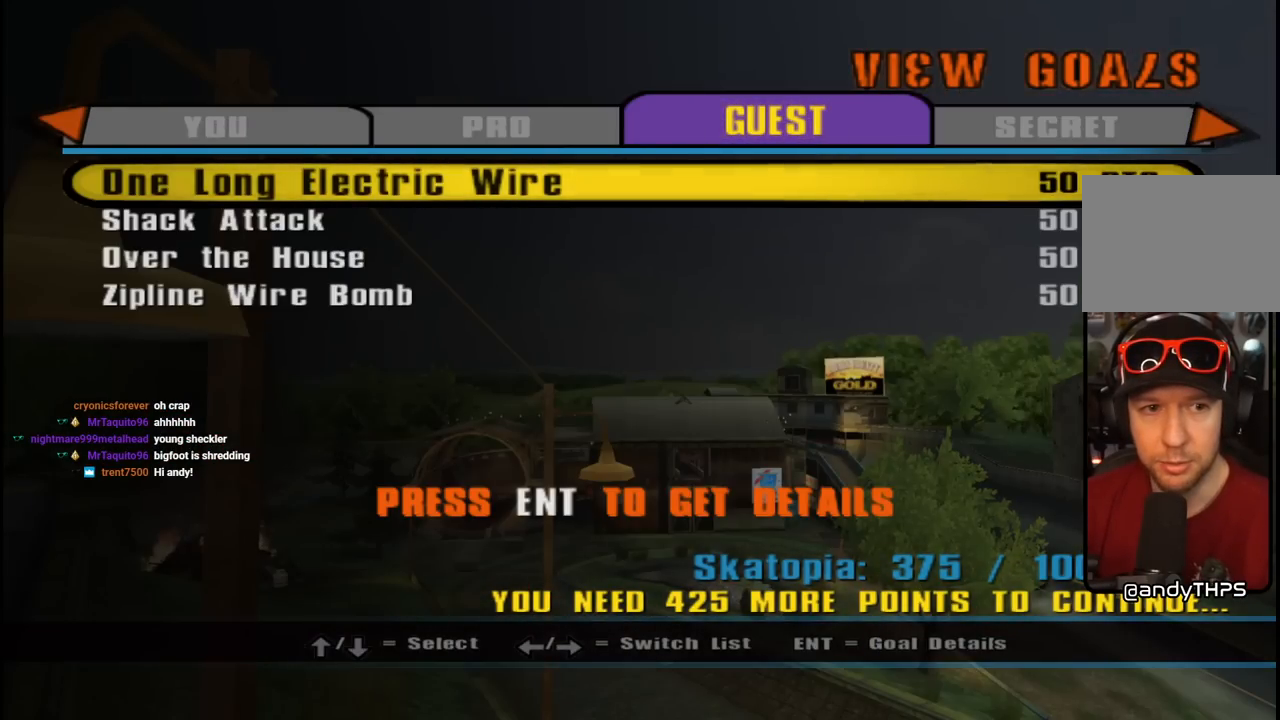
{"buttons": [], "left_stick": "center", "right_stick": "center", "events": []}
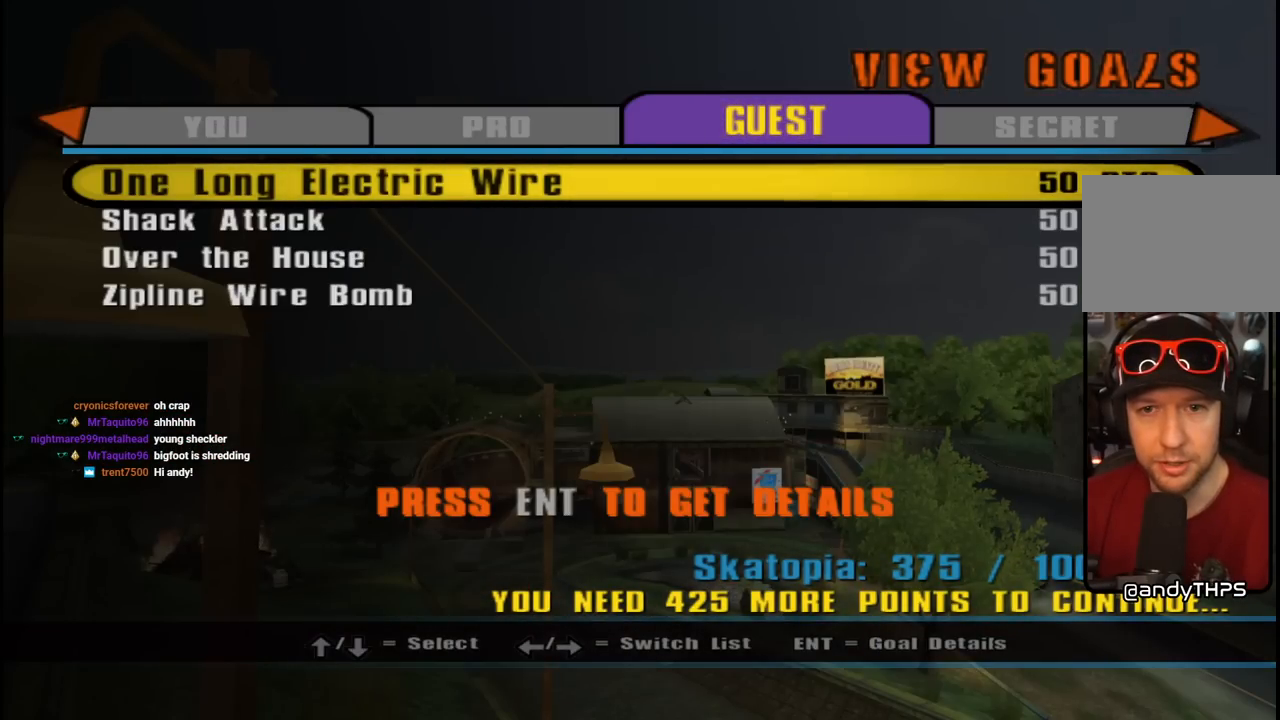
{"buttons": ["DPAD_DOWN"], "left_stick": "center", "right_stick": "center", "events": [[483, "DPAD_DOWN", "down"]]}
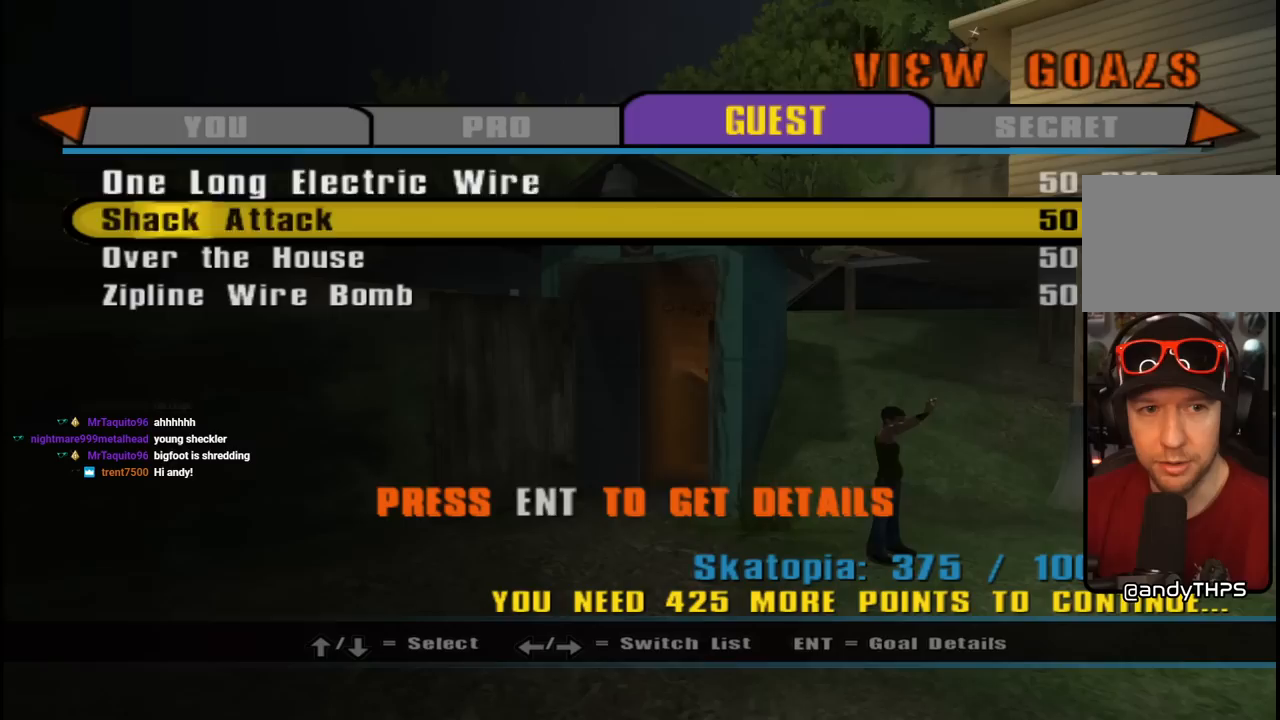
{"buttons": [], "left_stick": "center", "right_stick": "center", "events": [[100, "DPAD_DOWN", "up"]]}
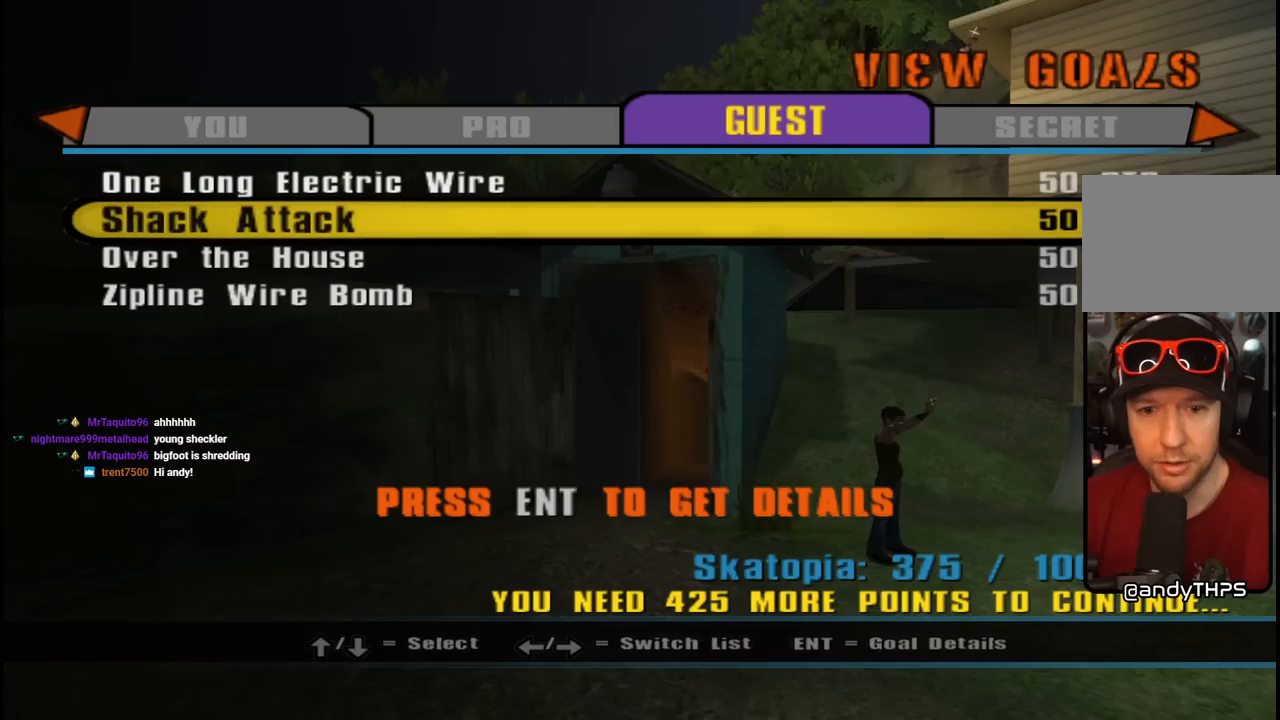
{"buttons": [], "left_stick": "center", "right_stick": "center", "events": []}
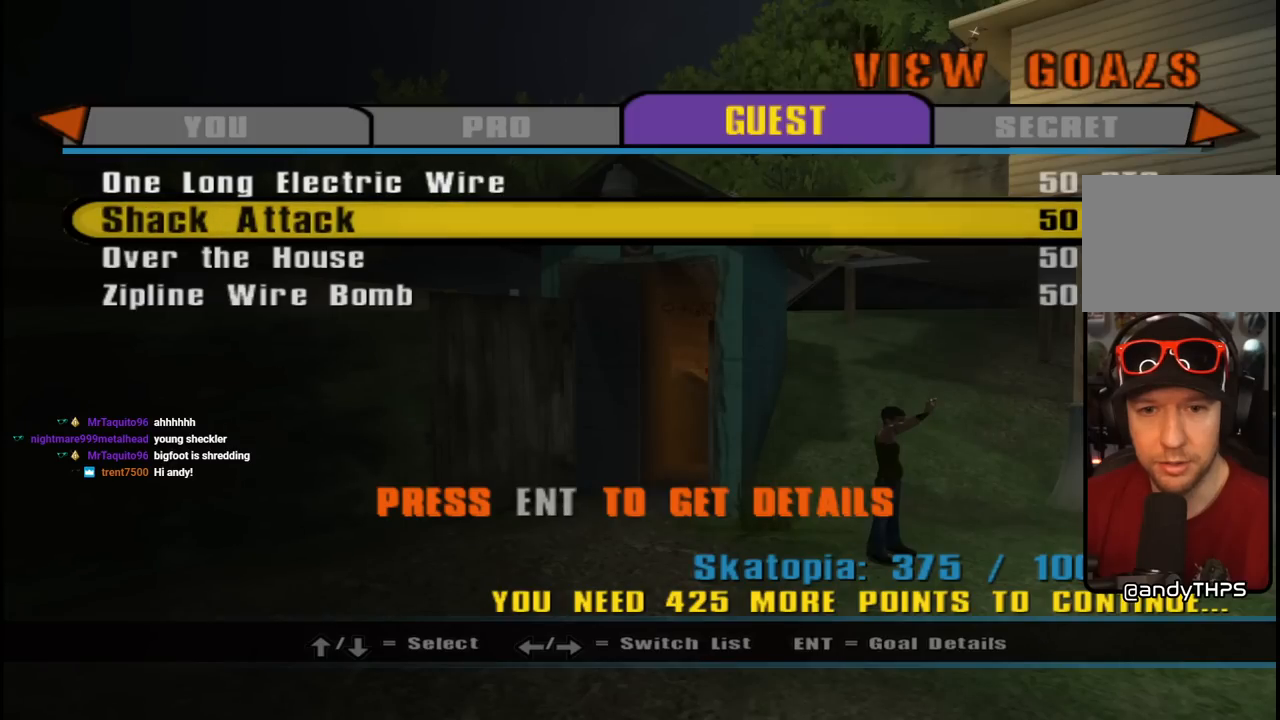
{"buttons": ["CROSS"], "left_stick": "center", "right_stick": "center", "events": [[417, "CROSS", "down"]]}